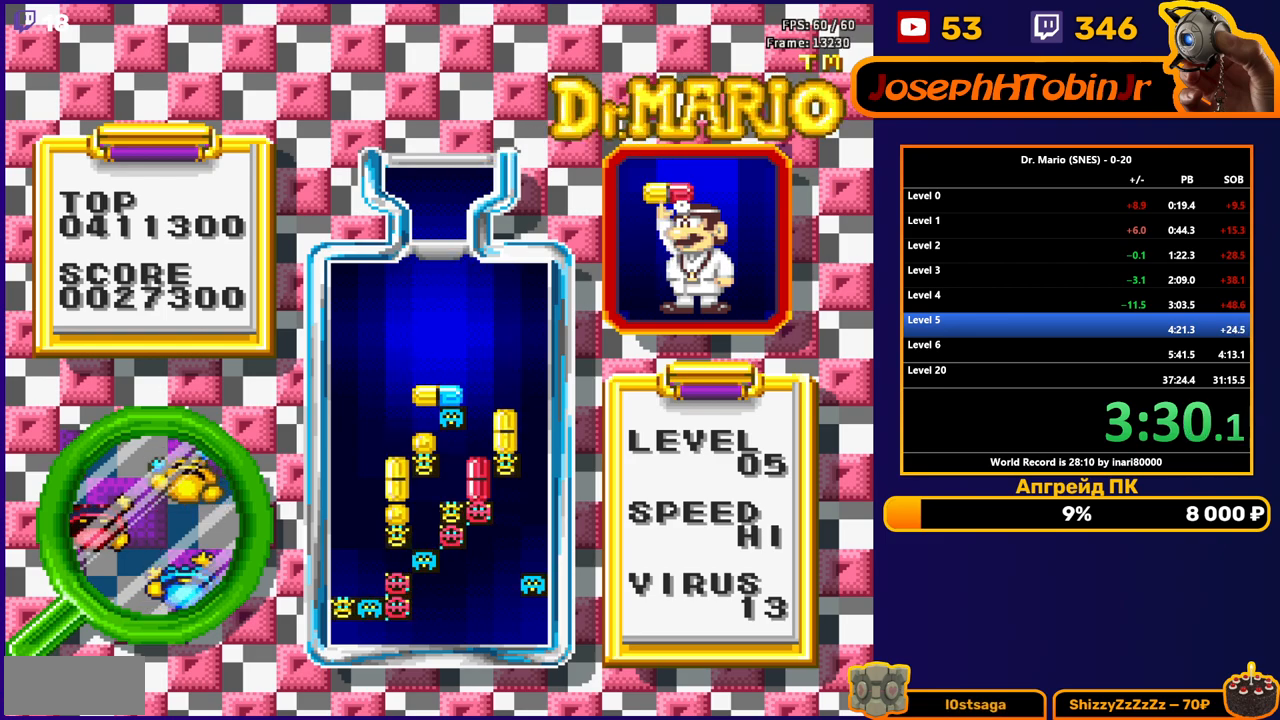
Gameplay with a controller (Nintendo layout); each line is a JSON object with the inputs held at the frame after it. "events" lists button and stick changes between this image and that frame as [ms after this image, input, new state], when the widget could be followed in between. Not read: L3 R3.
{"buttons": [], "events": [[50, "DPAD_DOWN", "up"]]}
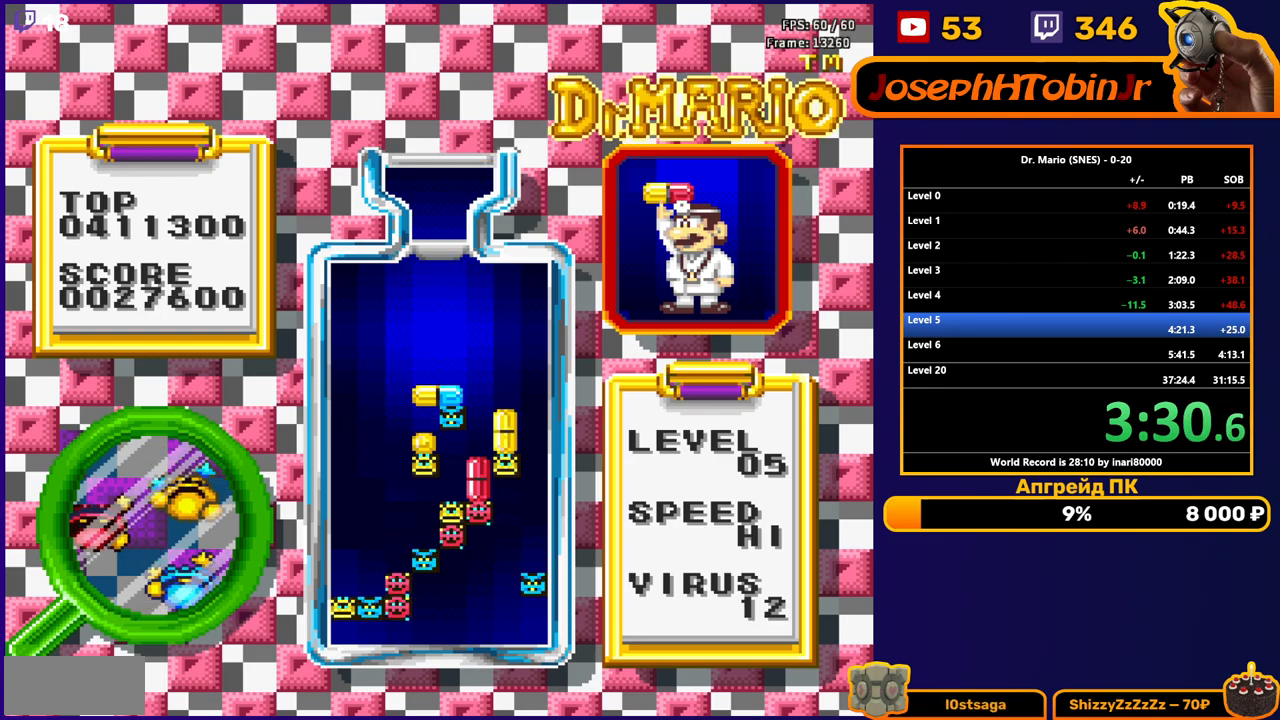
{"buttons": [], "events": [[417, "B", "down"], [417, "DPAD_RIGHT", "down"], [500, "B", "up"], [500, "DPAD_RIGHT", "up"]]}
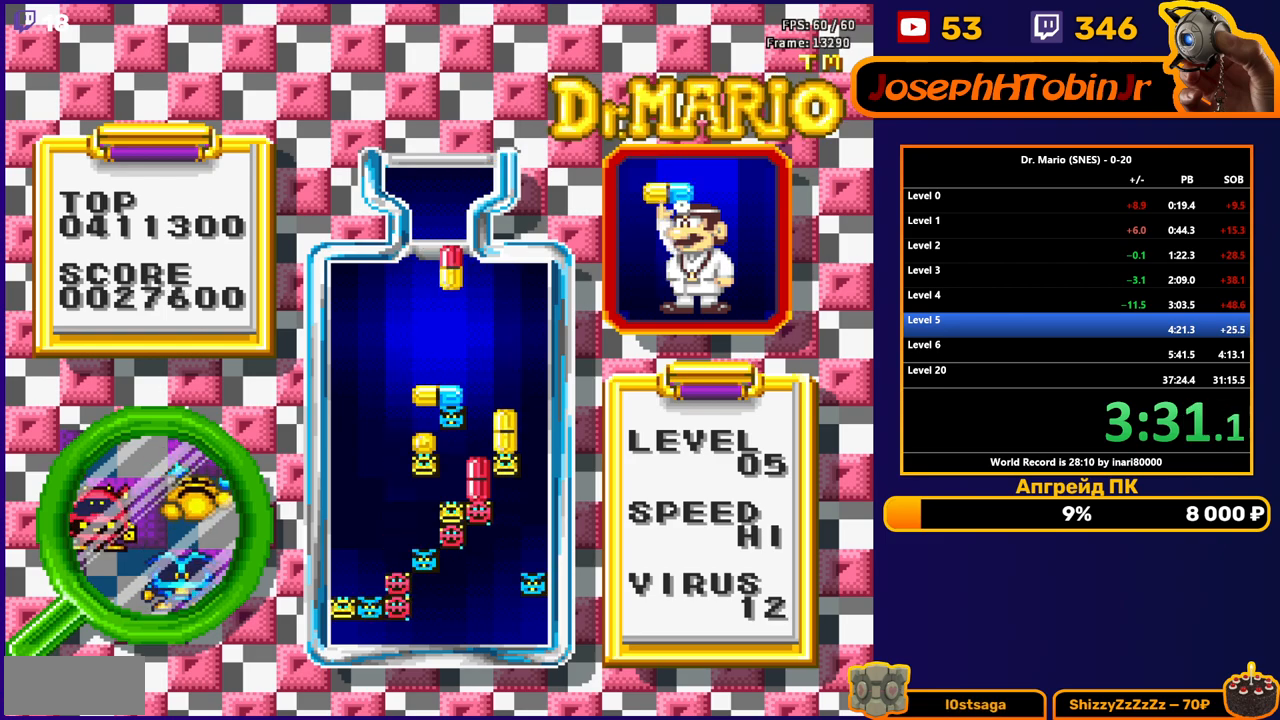
{"buttons": [], "events": [[33, "DPAD_RIGHT", "down"], [67, "B", "down"], [117, "DPAD_RIGHT", "up"], [150, "B", "up"], [217, "DPAD_DOWN", "down"], [500, "DPAD_DOWN", "up"]]}
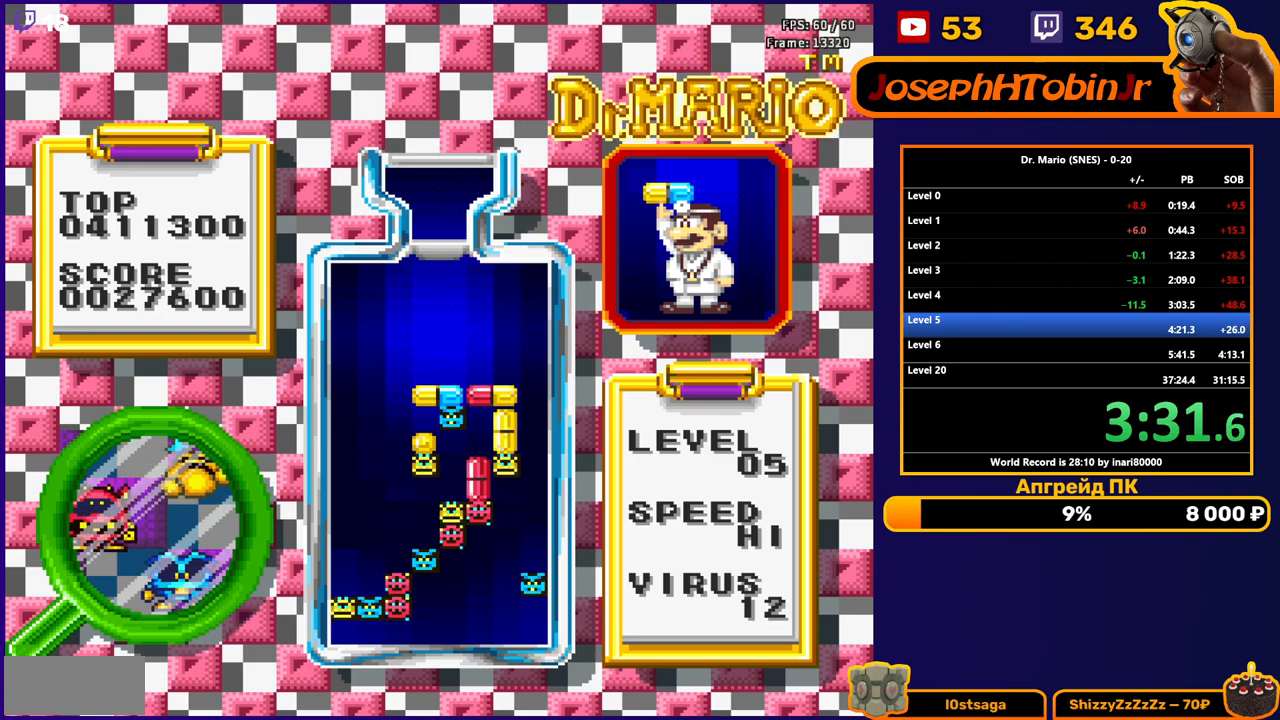
{"buttons": [], "events": [[133, "DPAD_DOWN", "down"], [267, "DPAD_DOWN", "up"], [367, "DPAD_DOWN", "down"], [500, "DPAD_DOWN", "up"]]}
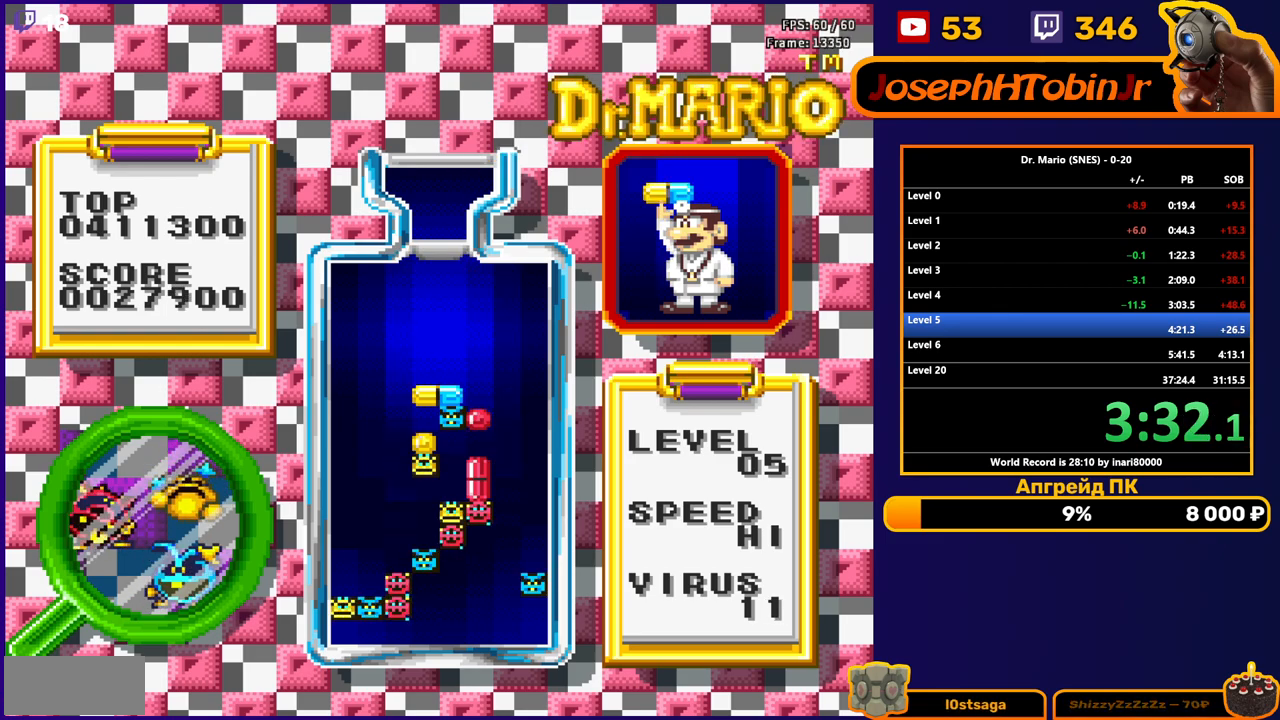
{"buttons": [], "events": [[133, "DPAD_DOWN", "down"], [283, "DPAD_DOWN", "up"]]}
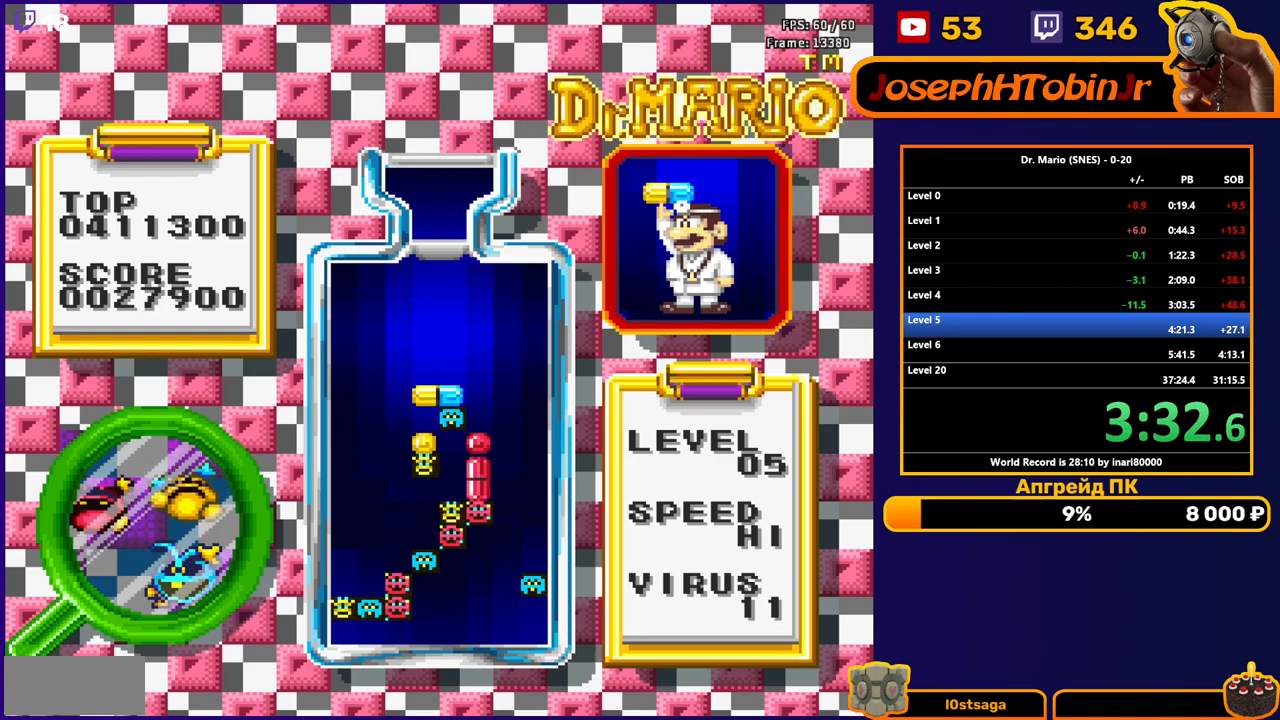
{"buttons": [], "events": []}
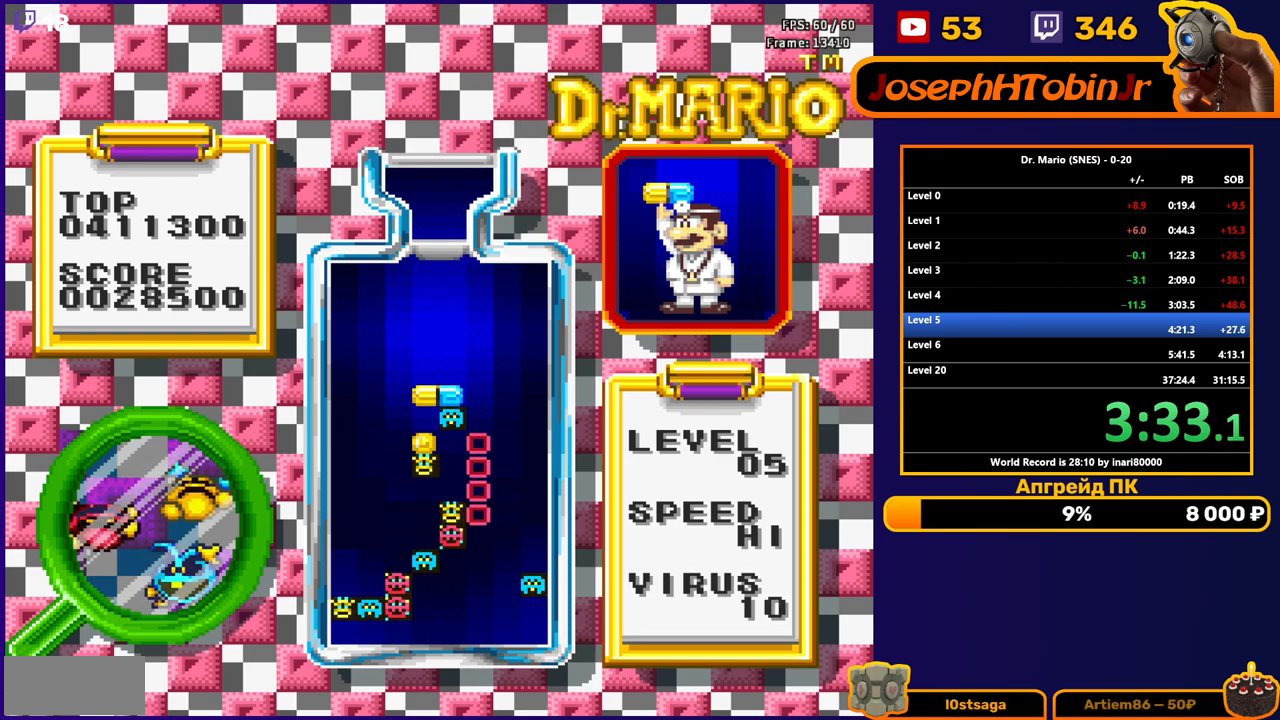
{"buttons": ["DPAD_DOWN"], "events": [[117, "DPAD_DOWN", "down"]]}
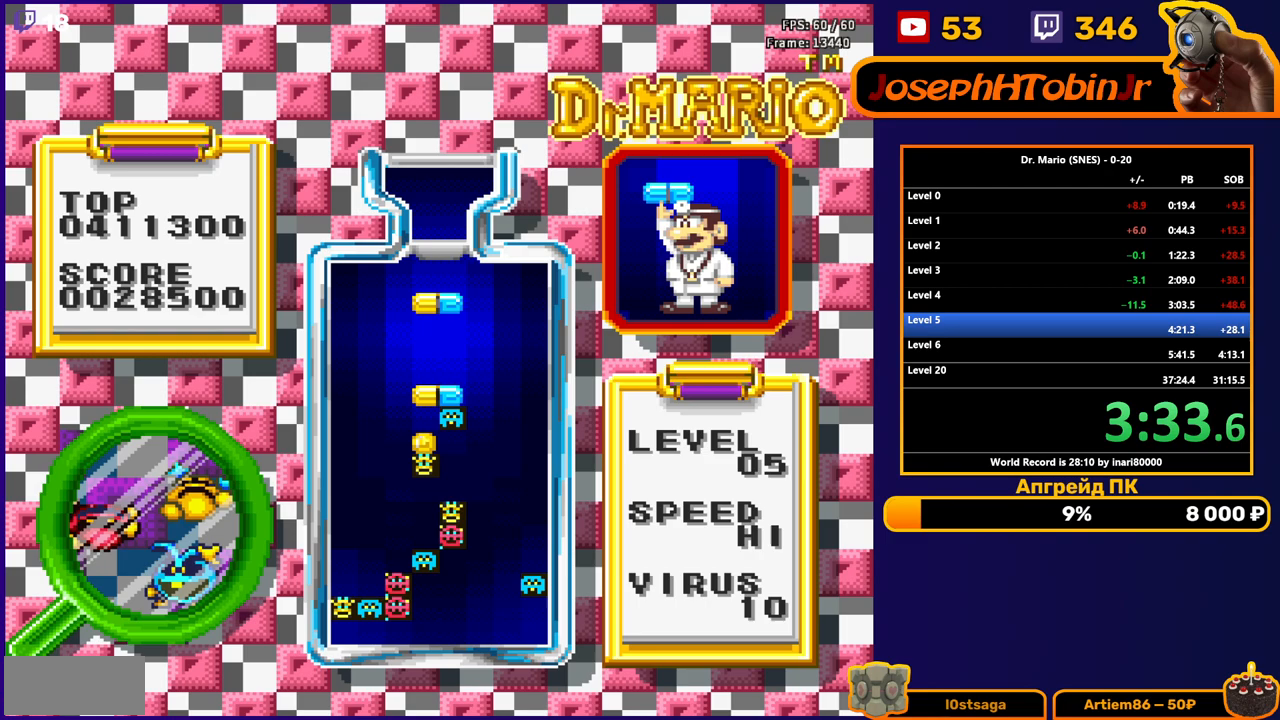
{"buttons": [], "events": [[217, "DPAD_DOWN", "up"]]}
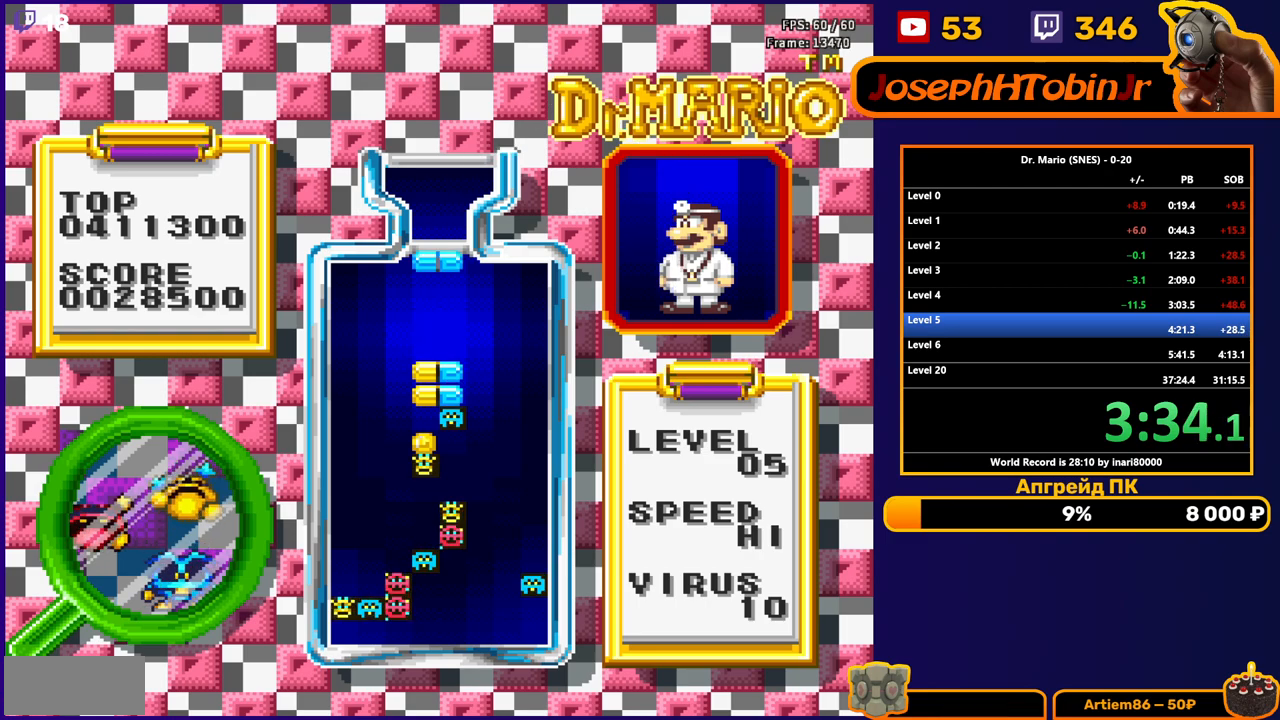
{"buttons": ["DPAD_DOWN"], "events": [[67, "DPAD_RIGHT", "down"], [133, "B", "down"], [167, "DPAD_RIGHT", "up"], [217, "B", "up"], [250, "DPAD_DOWN", "down"]]}
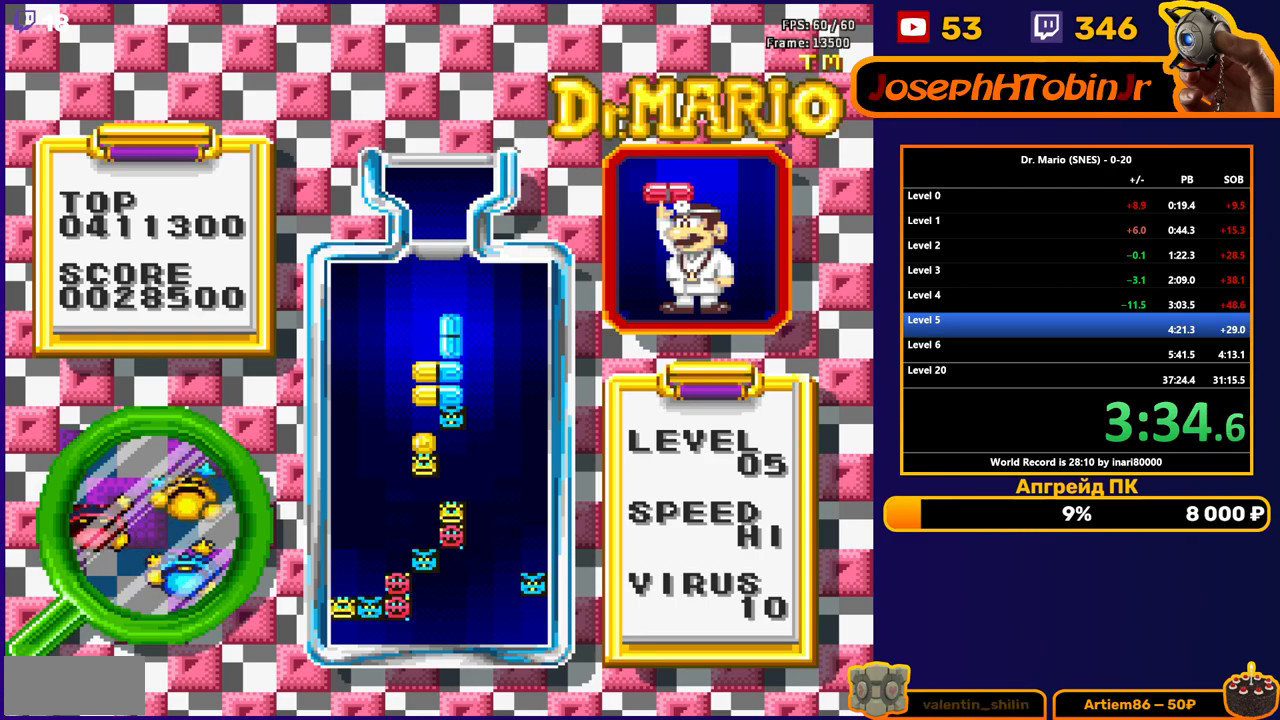
{"buttons": [], "events": [[33, "DPAD_DOWN", "up"]]}
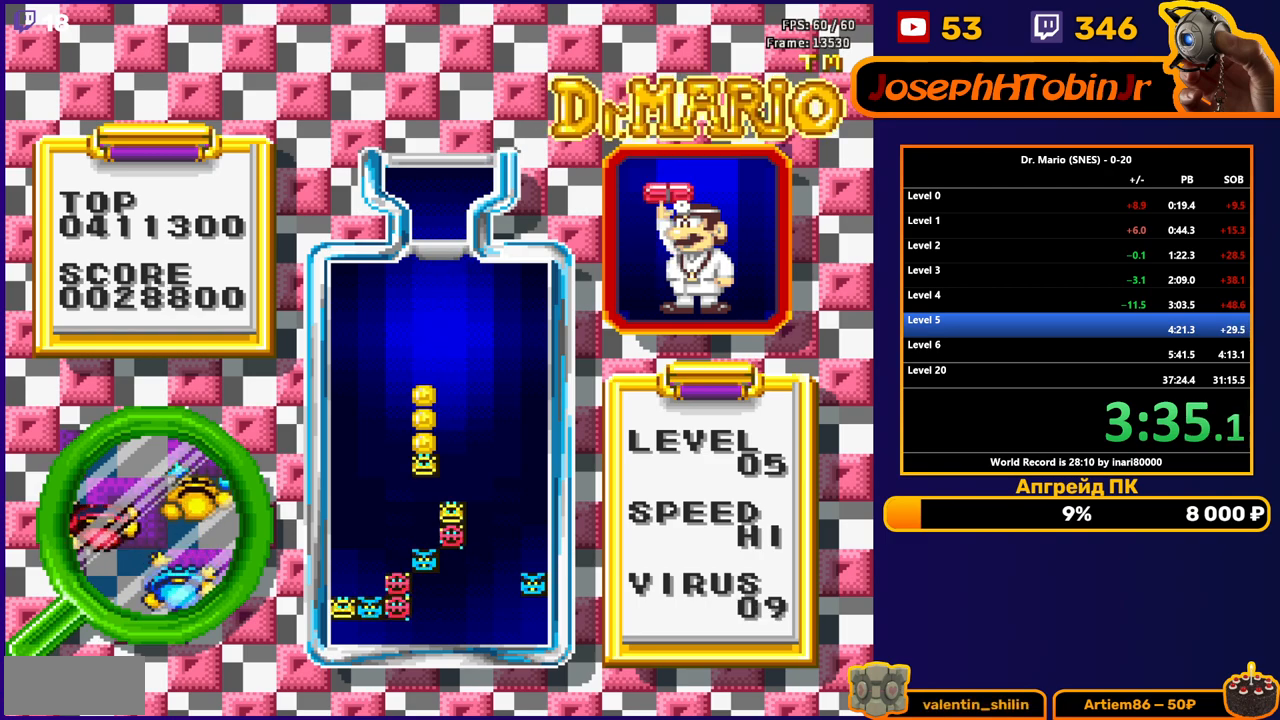
{"buttons": [], "events": [[117, "DPAD_DOWN", "down"], [283, "DPAD_DOWN", "up"]]}
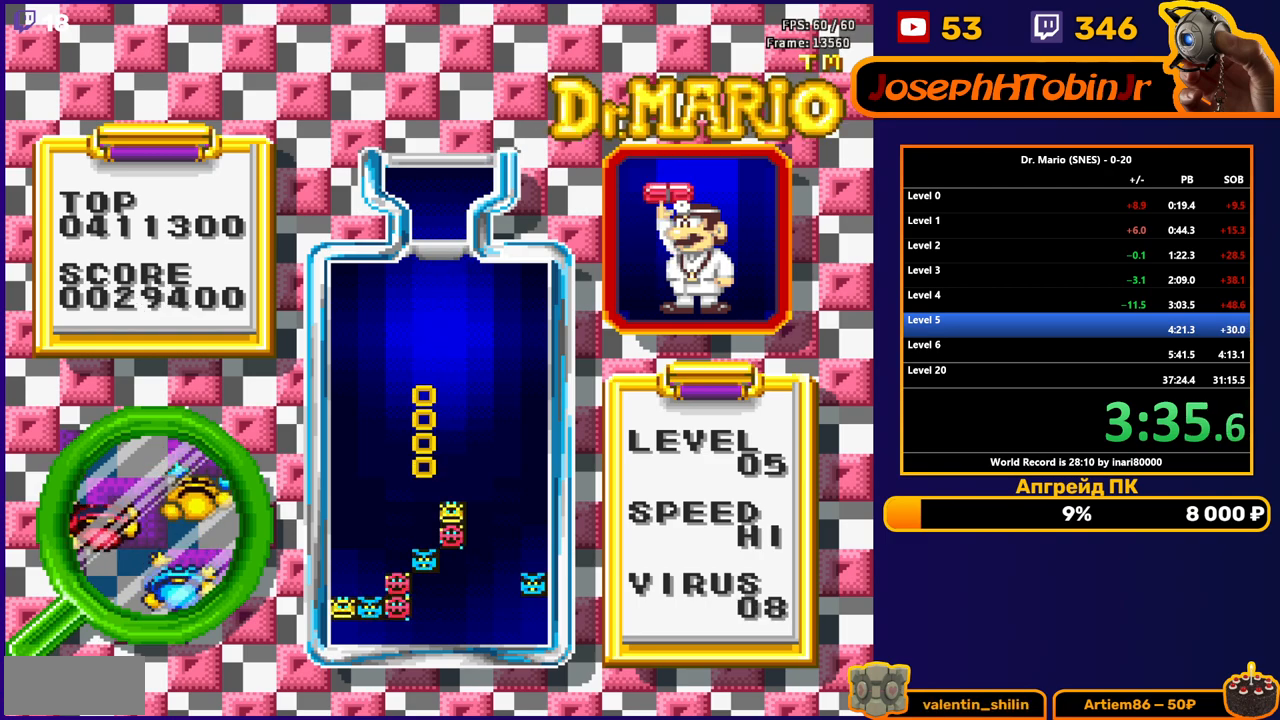
{"buttons": [], "events": []}
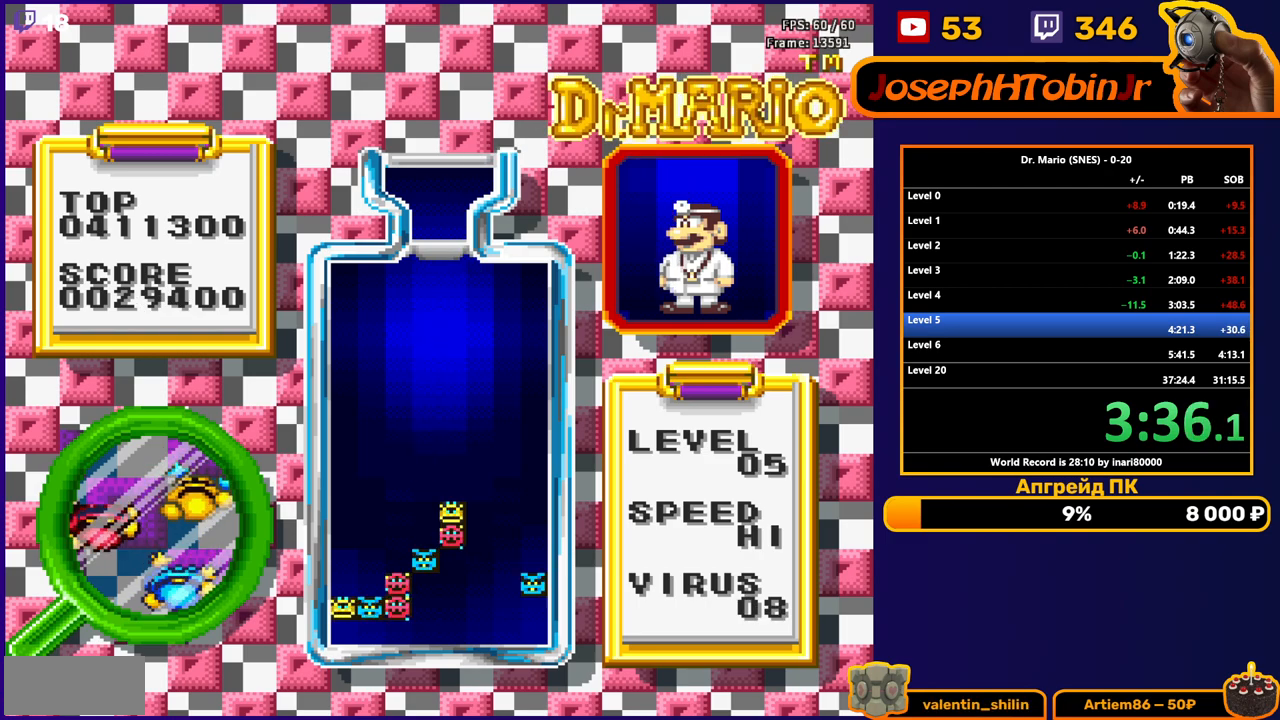
{"buttons": ["DPAD_DOWN"], "events": [[217, "DPAD_LEFT", "down"], [233, "B", "down"], [300, "DPAD_LEFT", "up"], [317, "B", "up"], [333, "DPAD_DOWN", "down"]]}
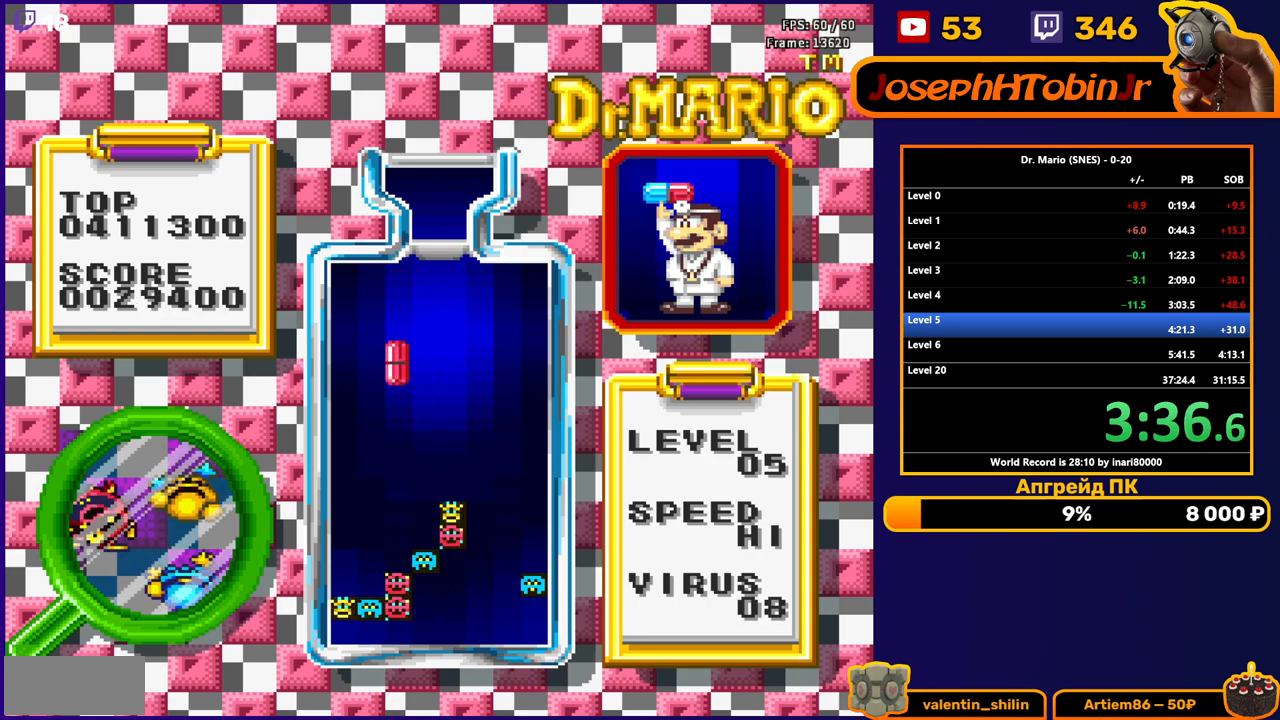
{"buttons": ["DPAD_DOWN"], "events": []}
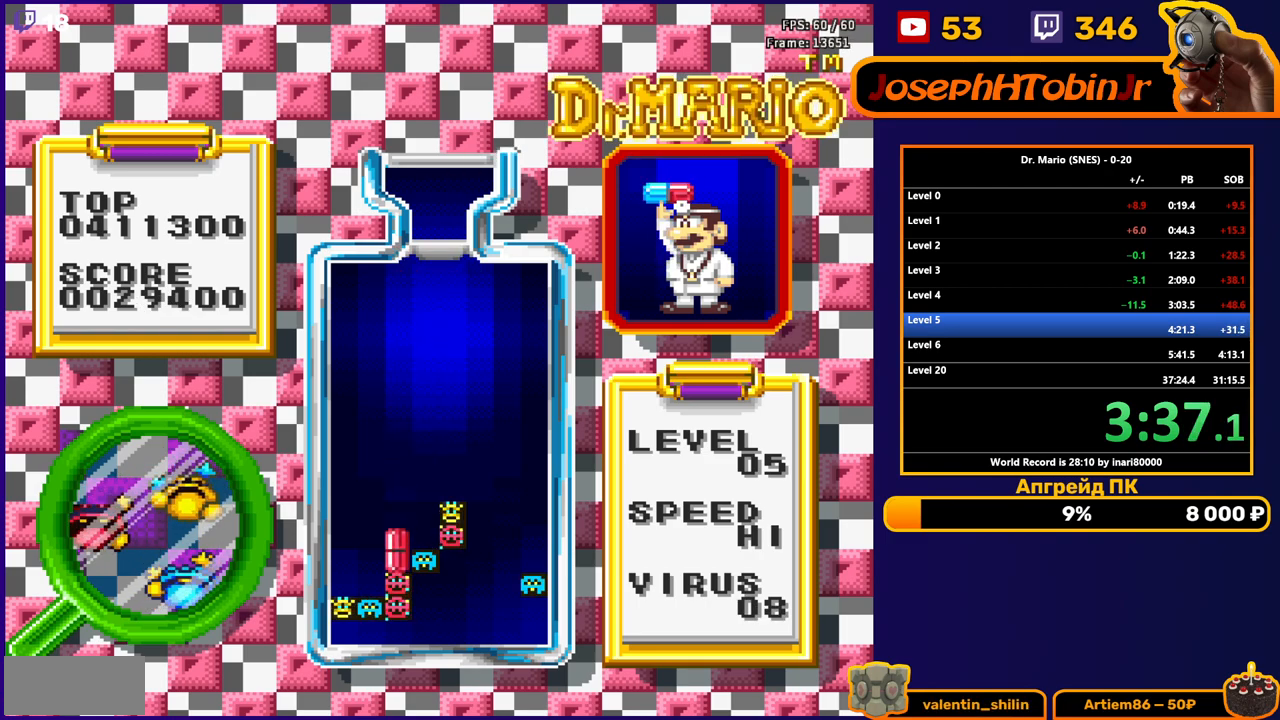
{"buttons": [], "events": [[17, "DPAD_DOWN", "up"]]}
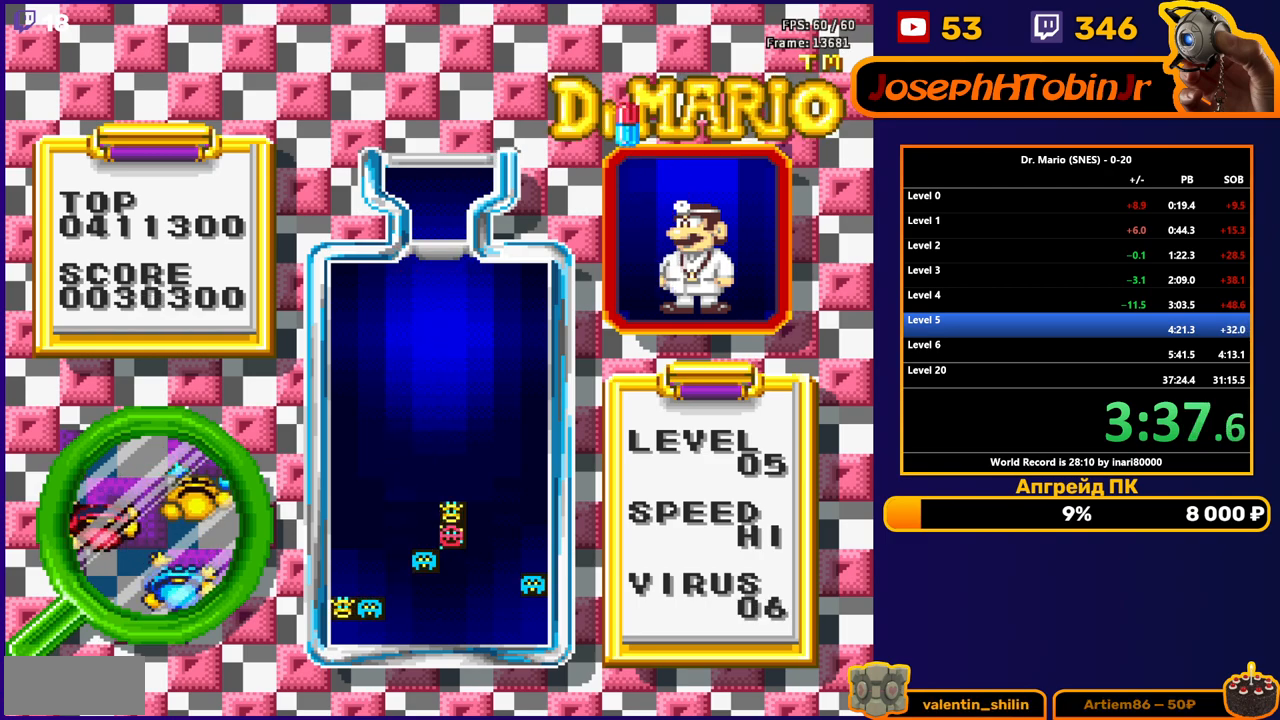
{"buttons": [], "events": [[300, "DPAD_LEFT", "down"], [383, "DPAD_LEFT", "up"], [450, "DPAD_LEFT", "down"], [500, "DPAD_LEFT", "up"]]}
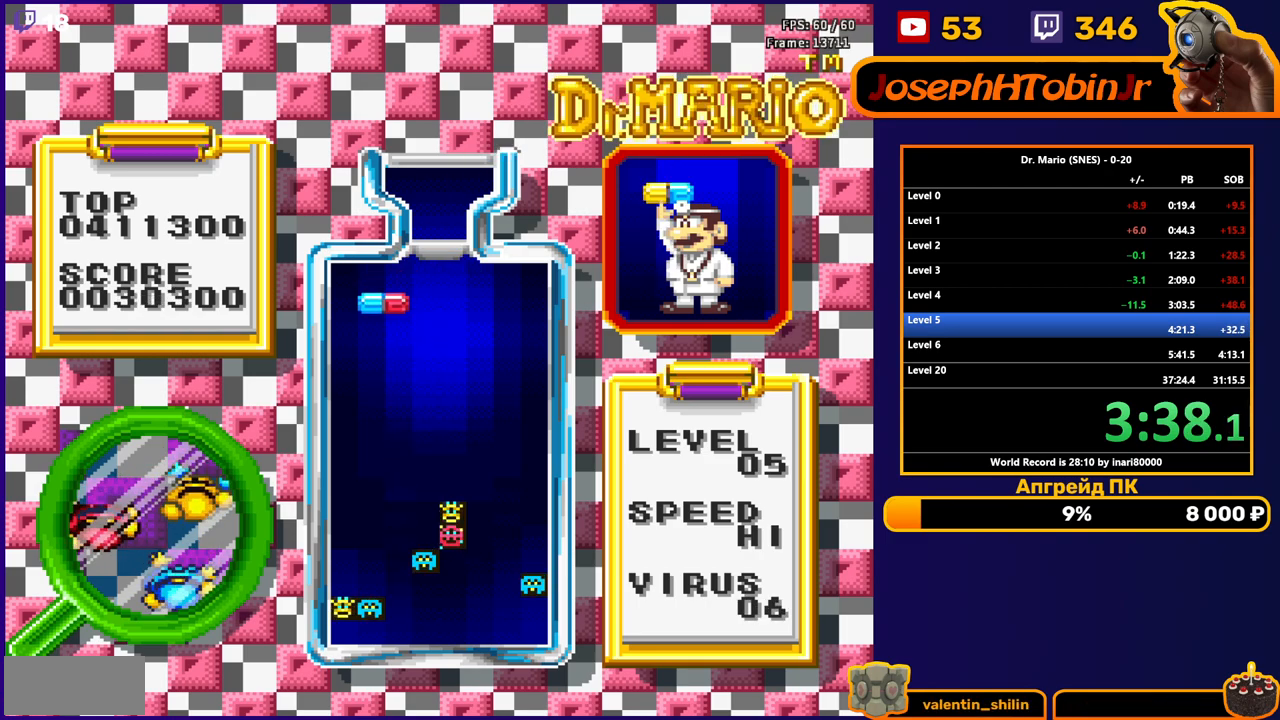
{"buttons": ["DPAD_DOWN"], "events": [[67, "DPAD_DOWN", "down"]]}
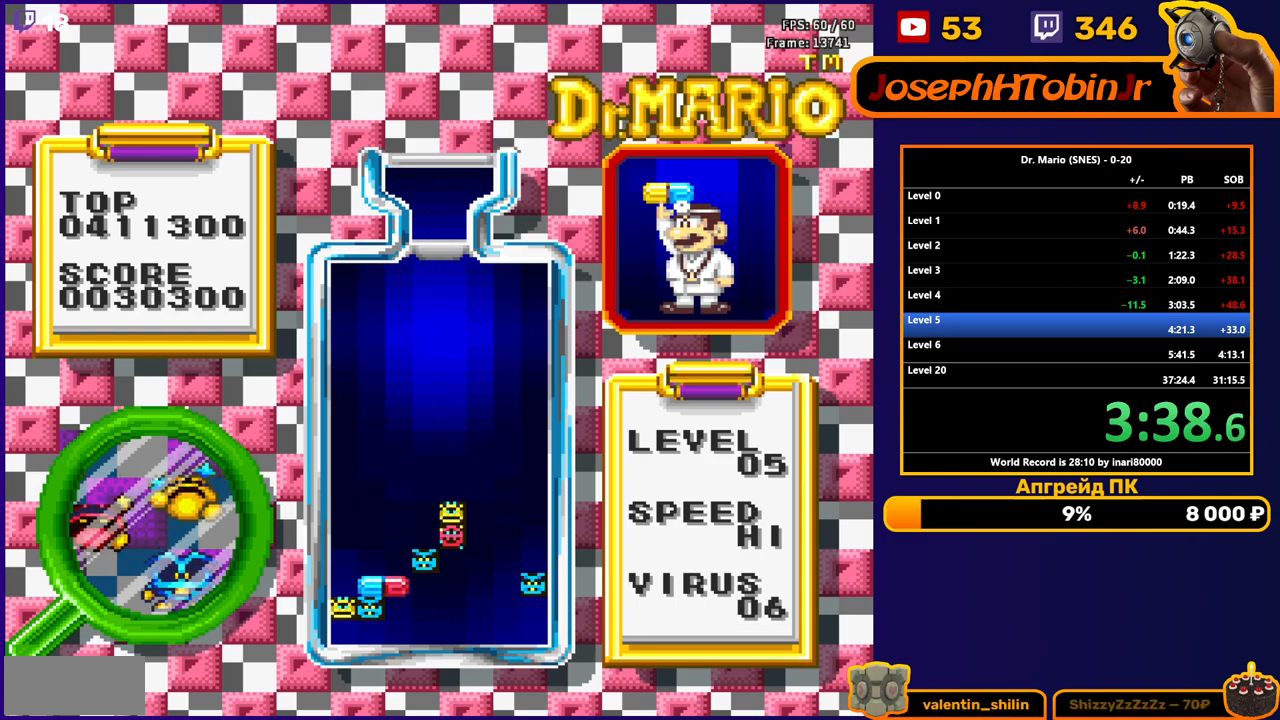
{"buttons": ["DPAD_LEFT"], "events": [[167, "DPAD_DOWN", "up"], [267, "DPAD_LEFT", "down"]]}
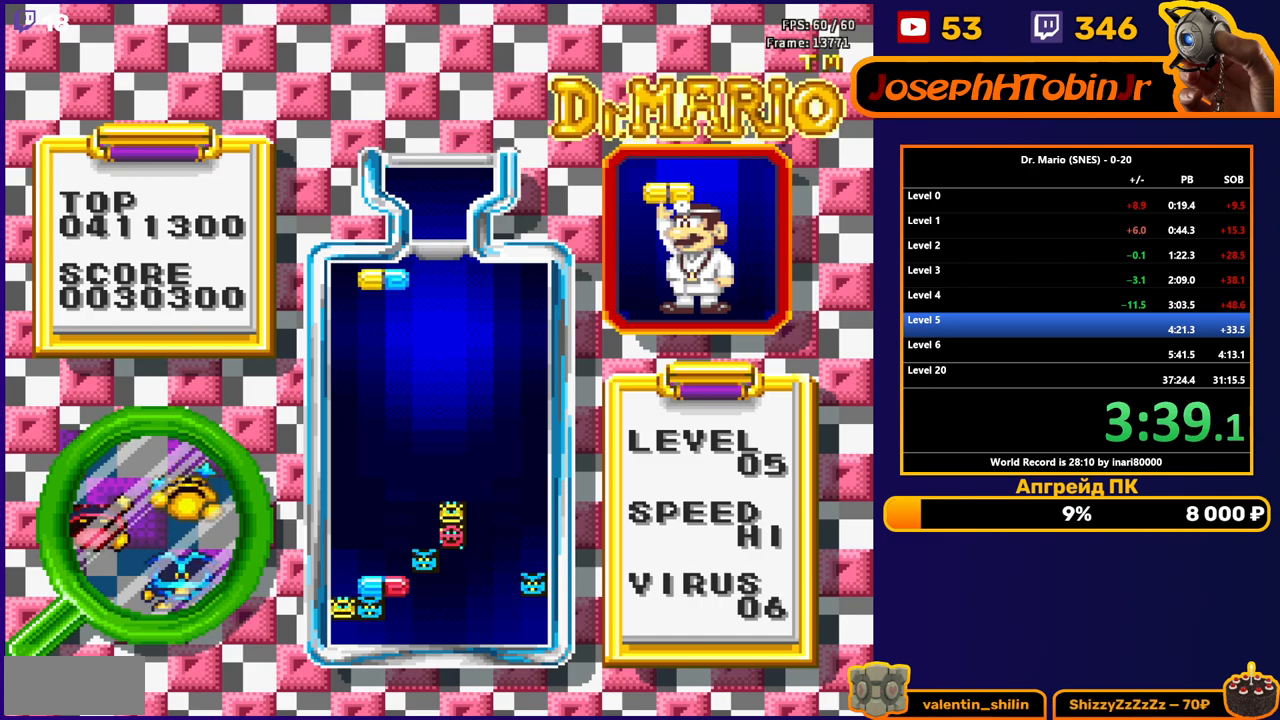
{"buttons": ["DPAD_DOWN"], "events": [[200, "DPAD_LEFT", "up"], [283, "DPAD_DOWN", "down"]]}
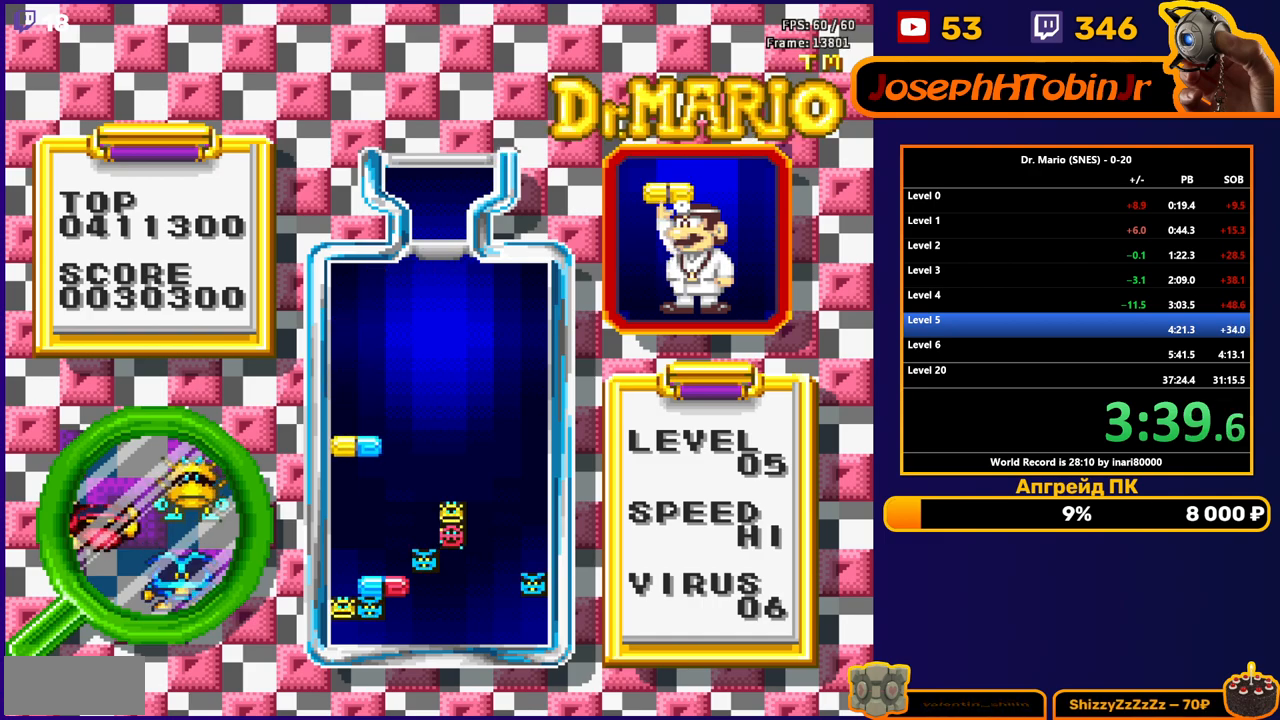
{"buttons": [], "events": [[317, "DPAD_DOWN", "up"]]}
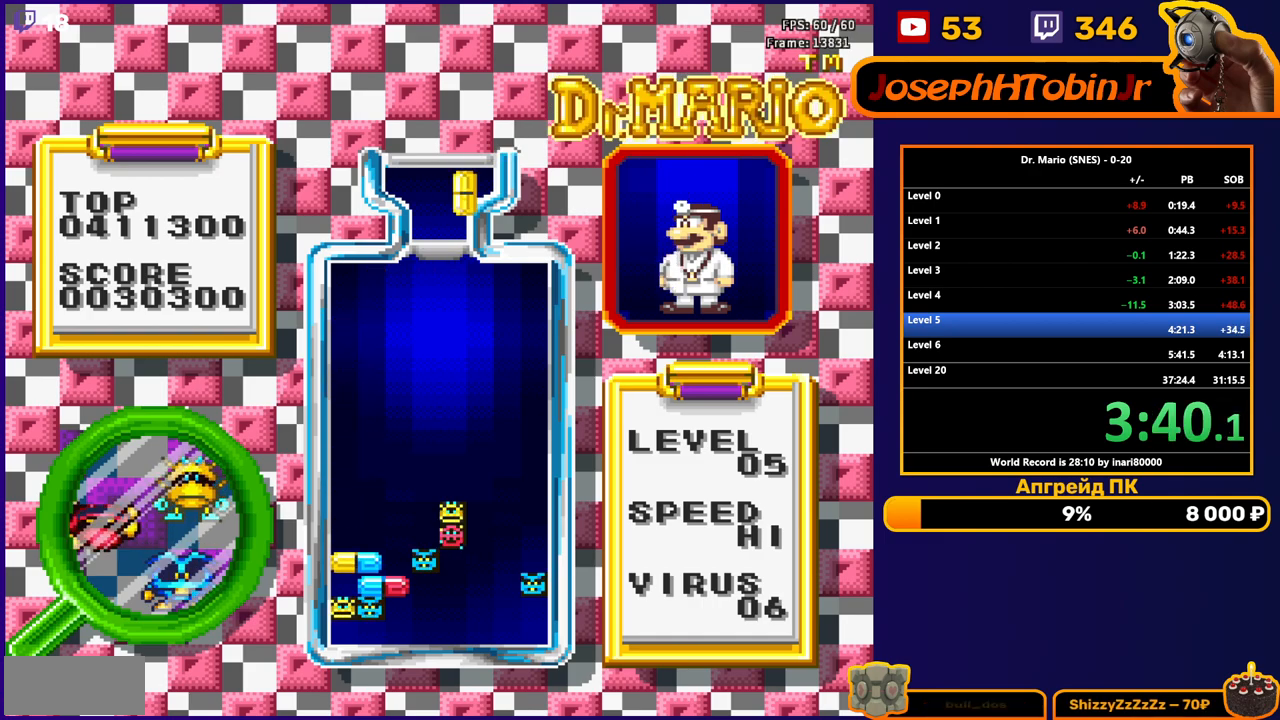
{"buttons": ["DPAD_DOWN"], "events": [[117, "DPAD_RIGHT", "down"], [150, "B", "down"], [200, "DPAD_RIGHT", "up"], [233, "B", "up"], [283, "DPAD_DOWN", "down"]]}
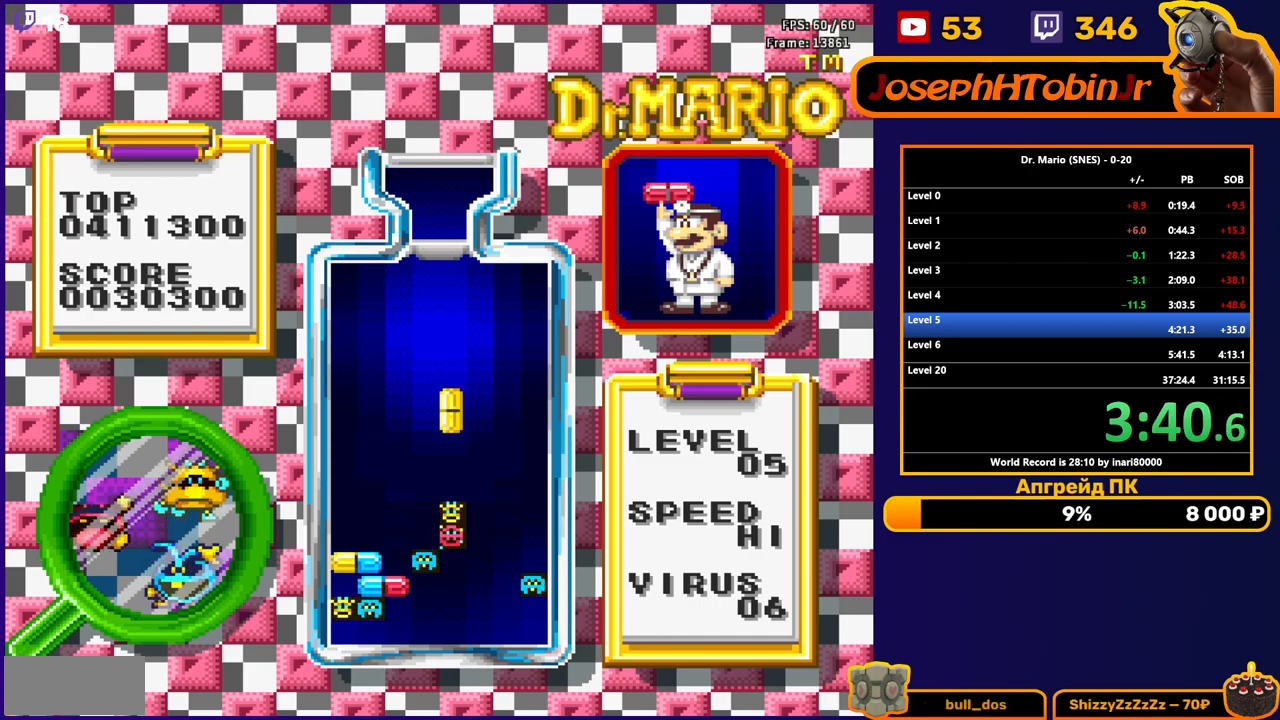
{"buttons": ["DPAD_RIGHT"], "events": [[383, "DPAD_DOWN", "up"], [483, "DPAD_RIGHT", "down"]]}
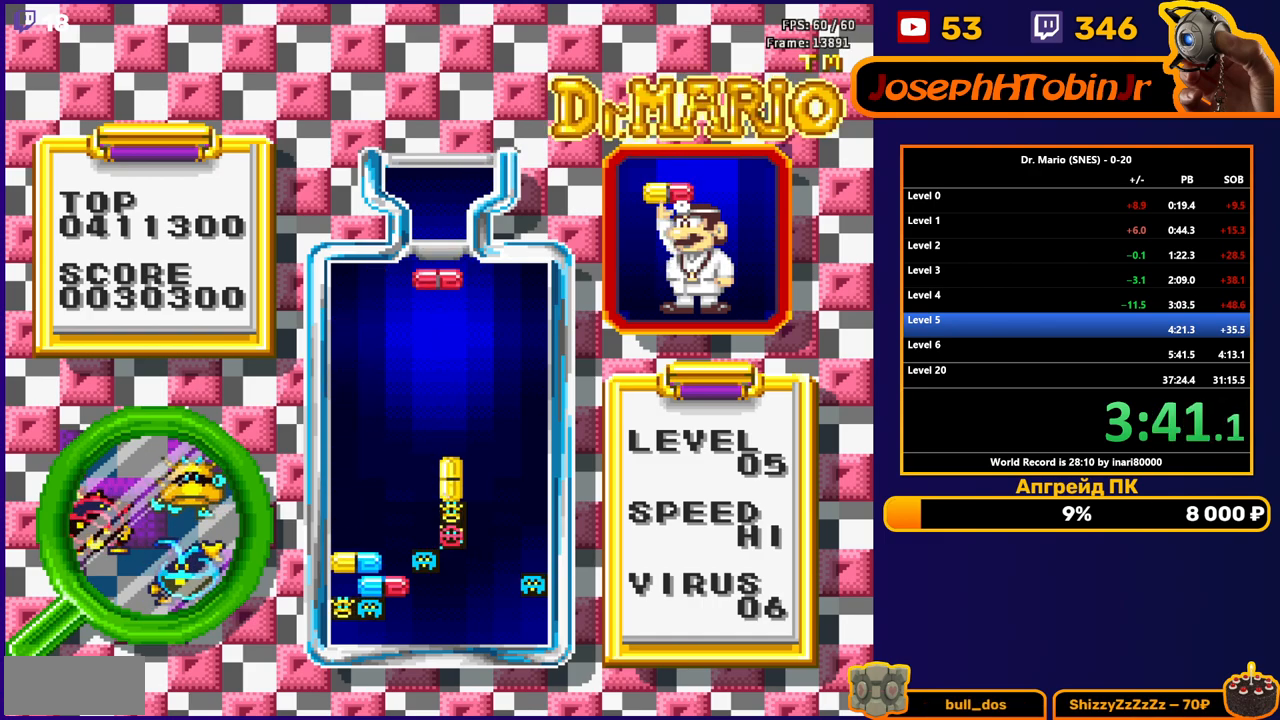
{"buttons": ["DPAD_DOWN"], "events": [[200, "DPAD_RIGHT", "up"], [267, "B", "down"], [367, "DPAD_DOWN", "down"], [383, "B", "up"]]}
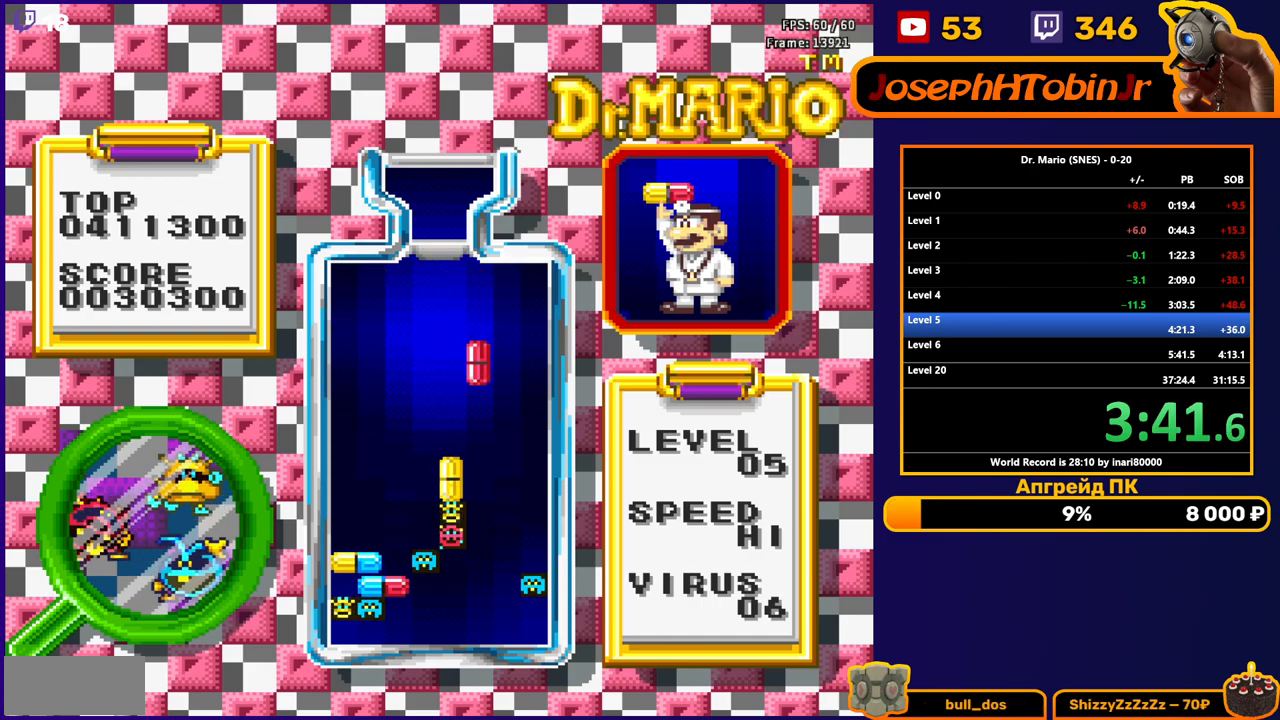
{"buttons": [], "events": [[500, "DPAD_DOWN", "up"]]}
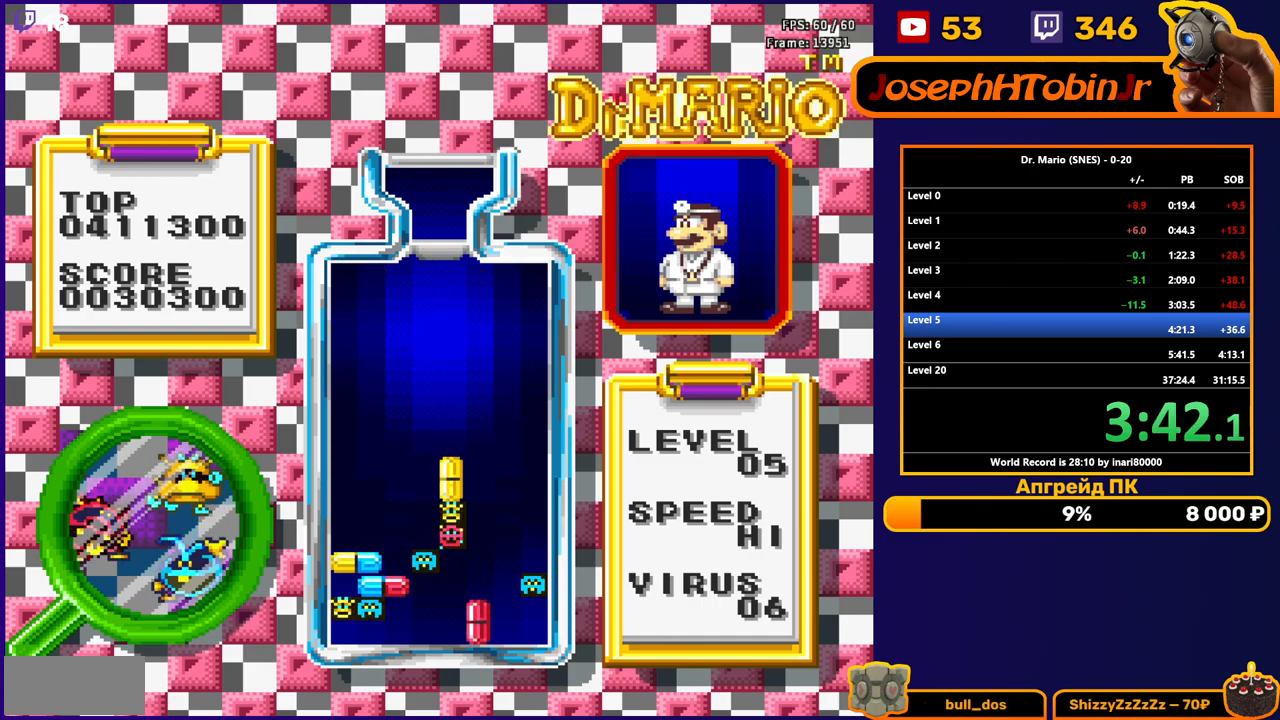
{"buttons": ["DPAD_DOWN"], "events": [[283, "DPAD_RIGHT", "down"], [367, "DPAD_RIGHT", "up"], [483, "DPAD_DOWN", "down"]]}
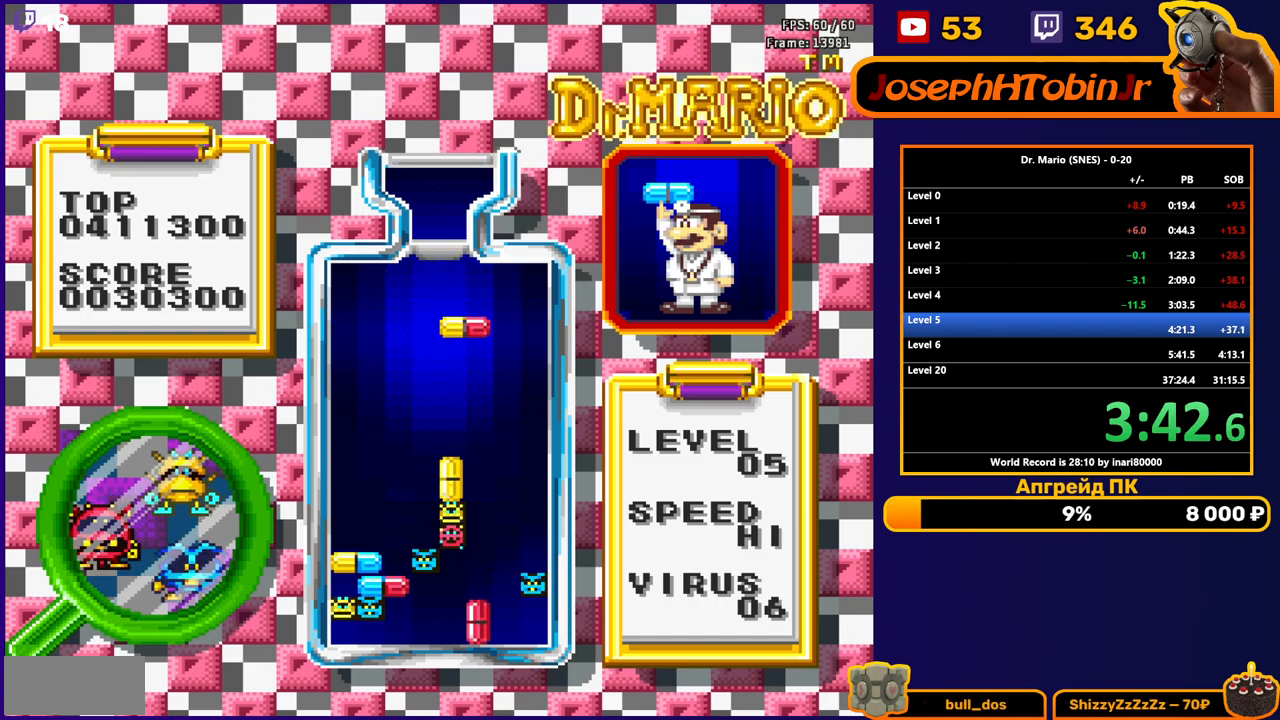
{"buttons": [], "events": [[50, "B", "down"], [167, "B", "up"], [433, "DPAD_DOWN", "up"]]}
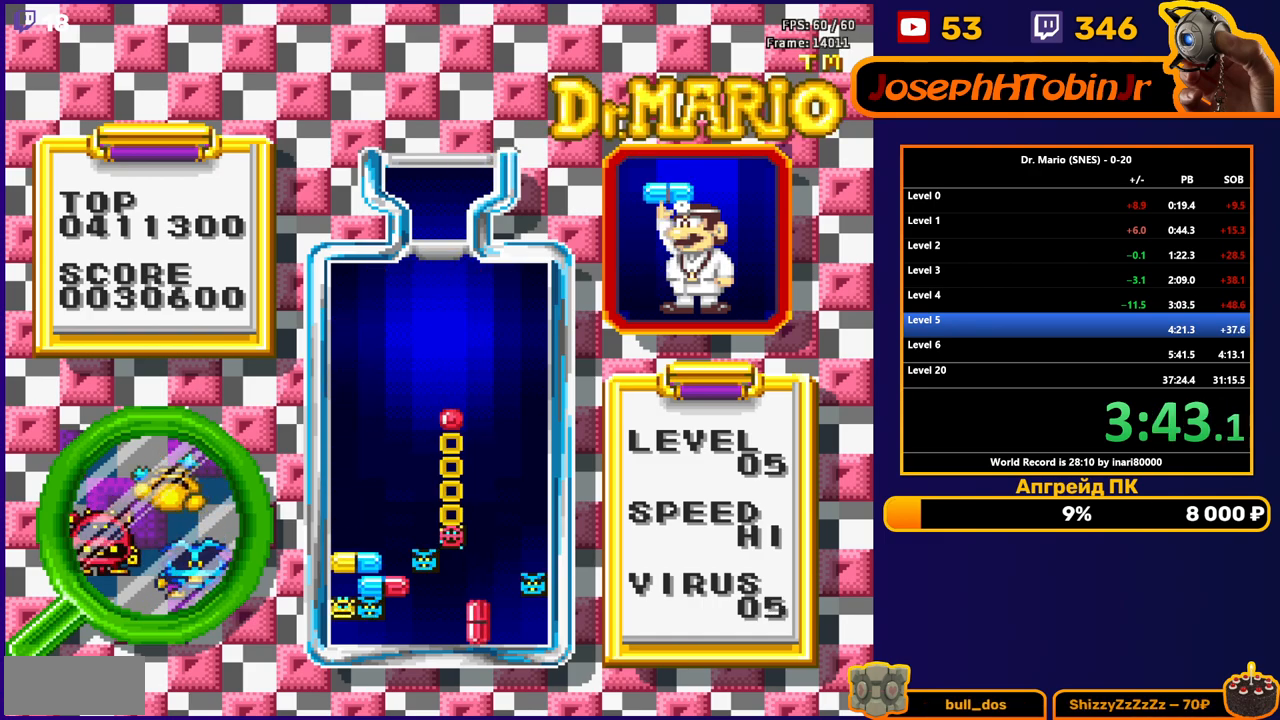
{"buttons": [], "events": [[300, "DPAD_DOWN", "down"], [500, "DPAD_DOWN", "up"]]}
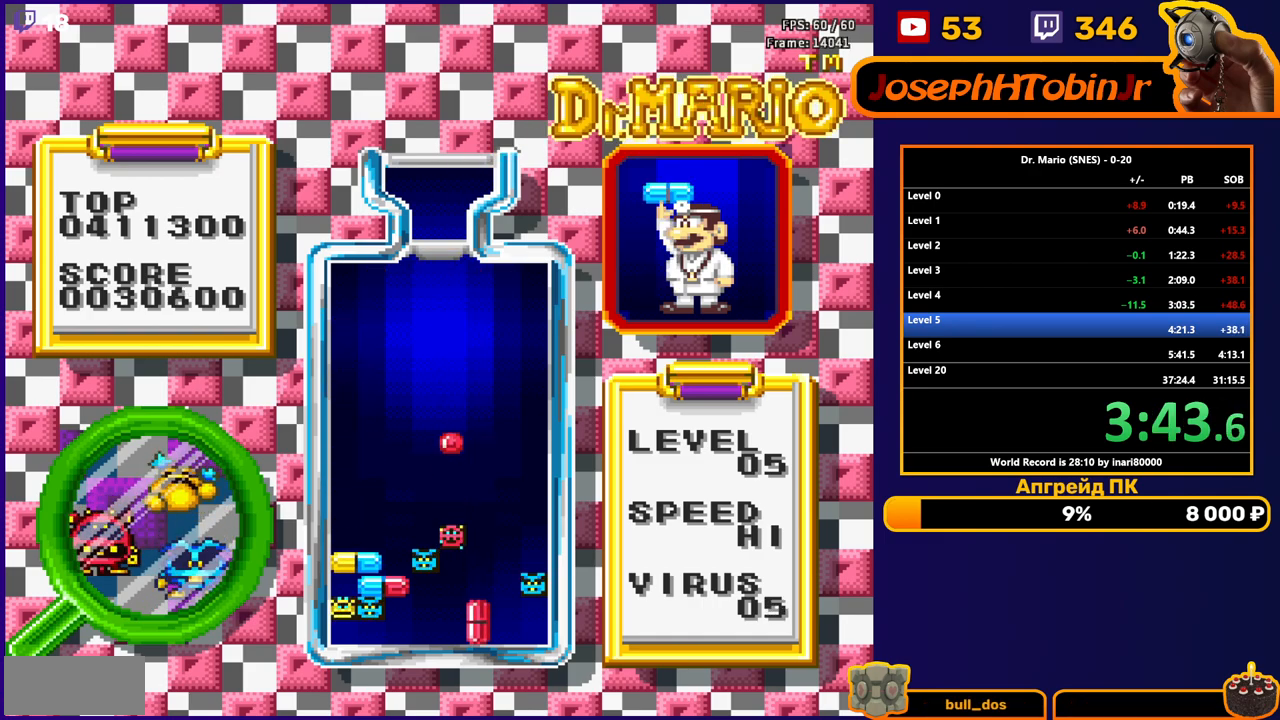
{"buttons": ["DPAD_DOWN"], "events": [[500, "DPAD_DOWN", "down"]]}
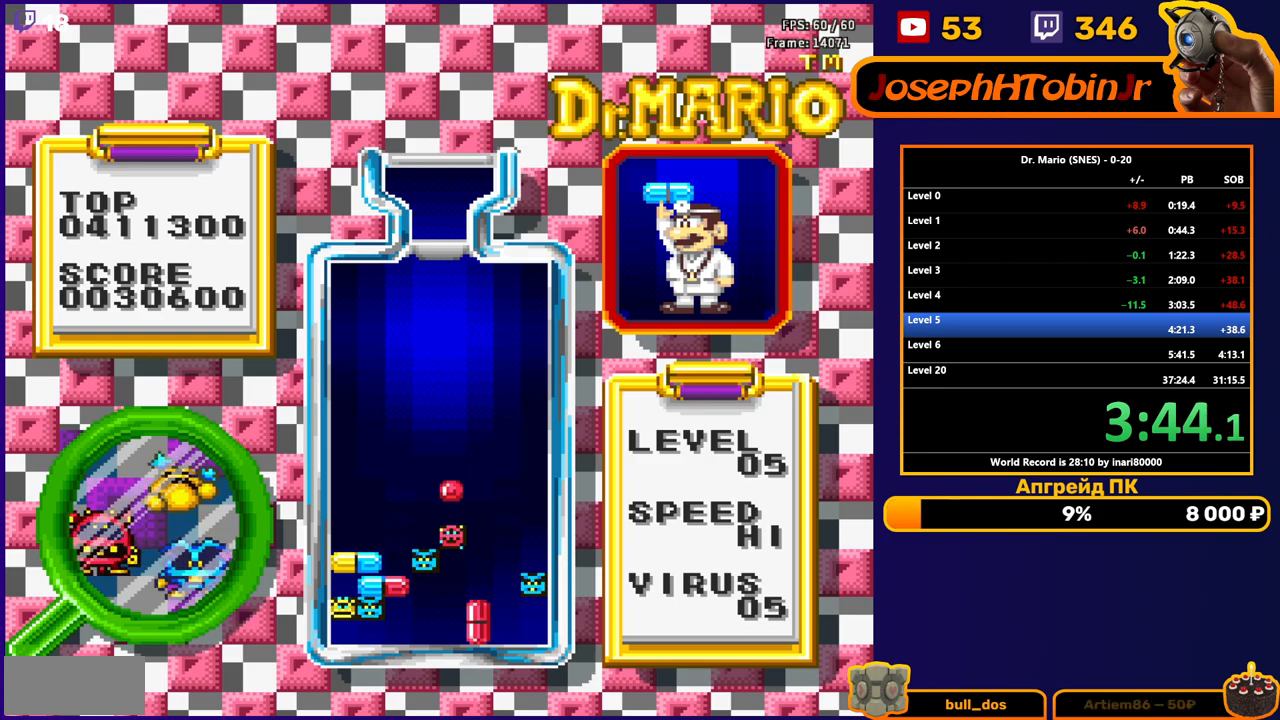
{"buttons": ["DPAD_DOWN"], "events": []}
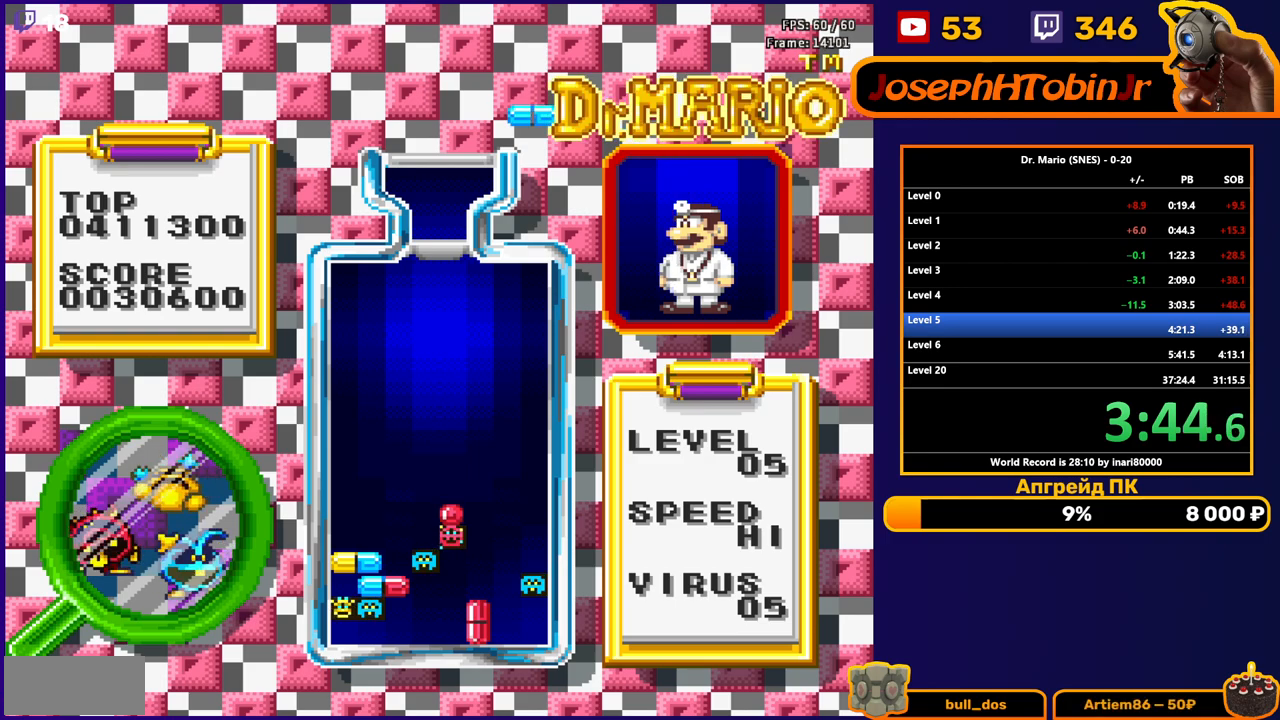
{"buttons": ["DPAD_DOWN"], "events": [[233, "B", "down"], [350, "B", "up"]]}